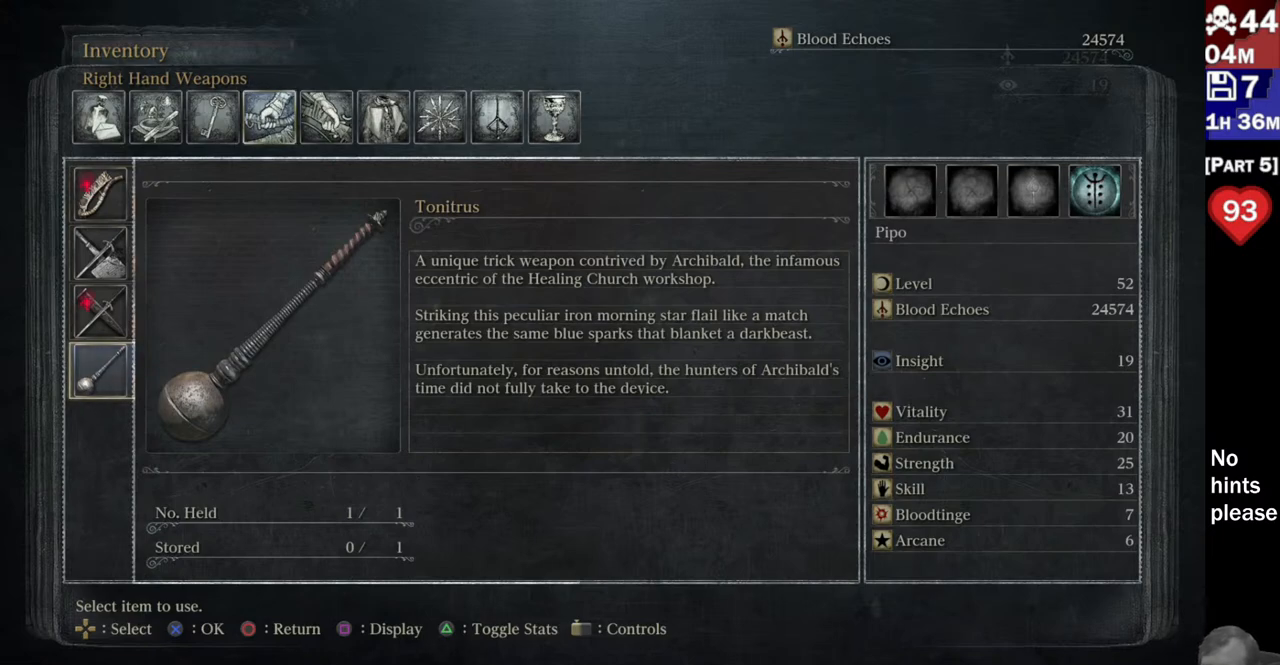
Gameplay with a controller (PlayStation layout); each line is a JSON object with the inputs held at the frame after it (dt_ms = milliseconds from this image to that frame). "button_events" lists button changes between this image and that frame as [ms after this image, input, new state], when the widget could be followed in between (sticks are given only as held states). Not read: L2 L3 SELECT START.
{"dt_ms": 500, "buttons": [], "left_stick": "center", "right_stick": "center", "button_events": [[33, "SQUARE", "down"], [83, "SQUARE", "up"]]}
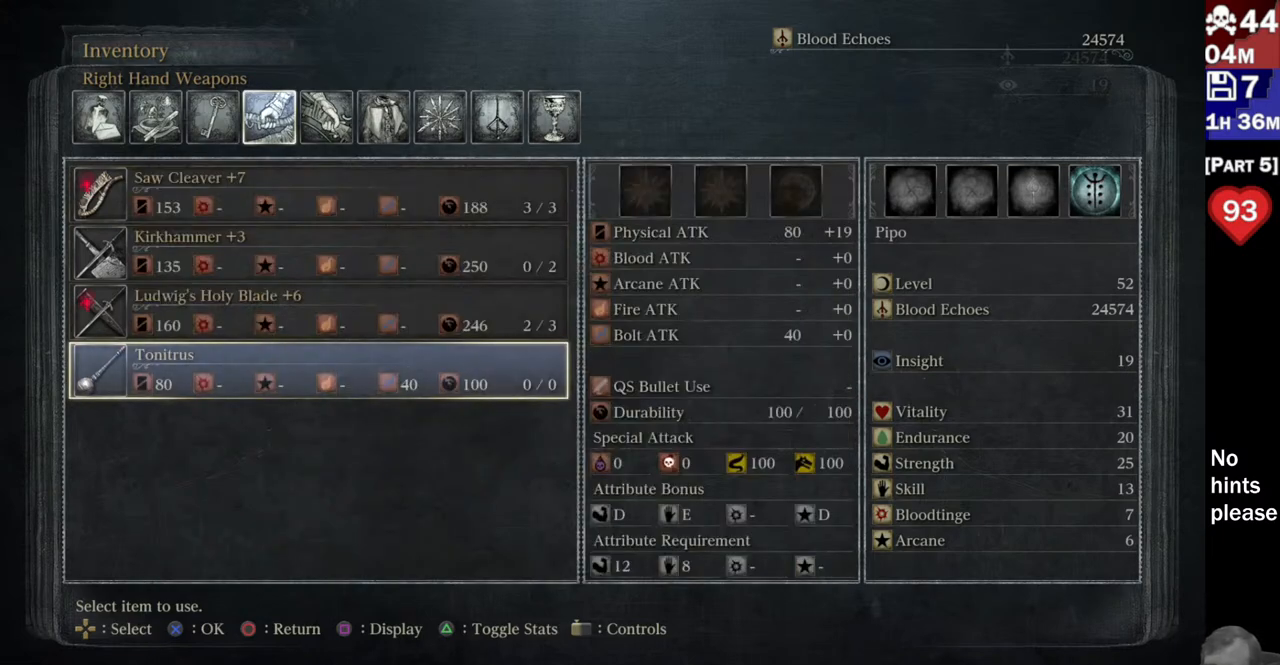
{"dt_ms": 500, "buttons": [], "left_stick": "center", "right_stick": "center", "button_events": []}
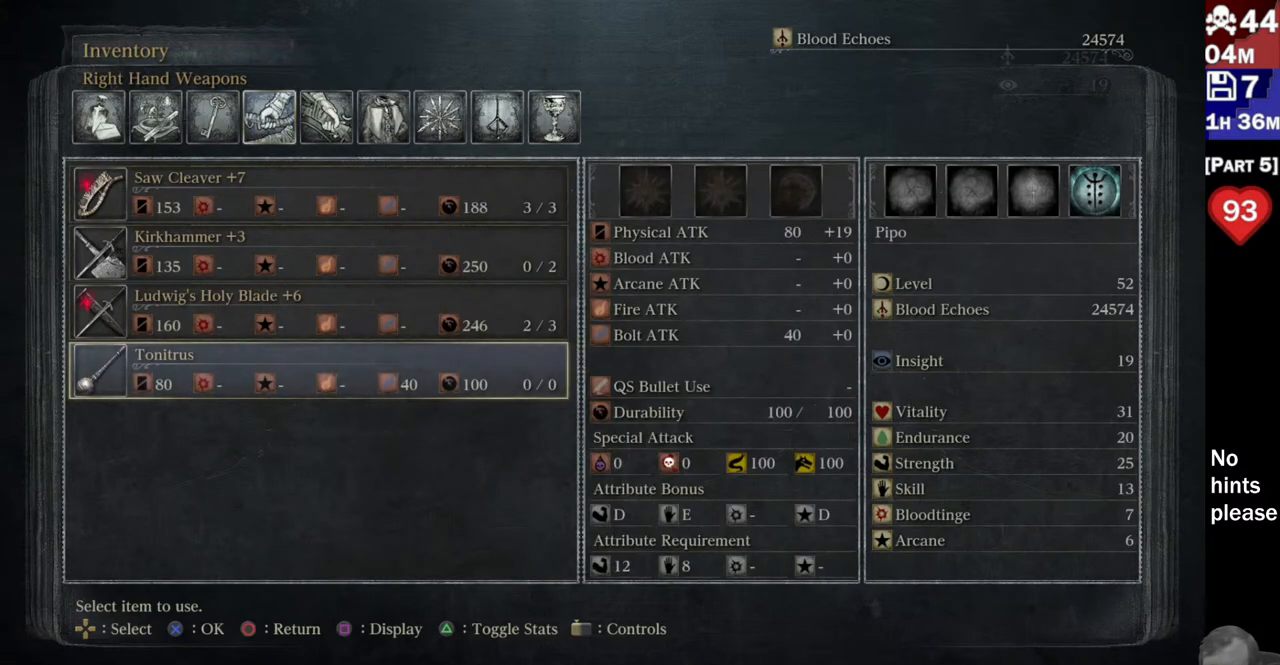
{"dt_ms": 500, "buttons": [], "left_stick": "center", "right_stick": "center", "button_events": []}
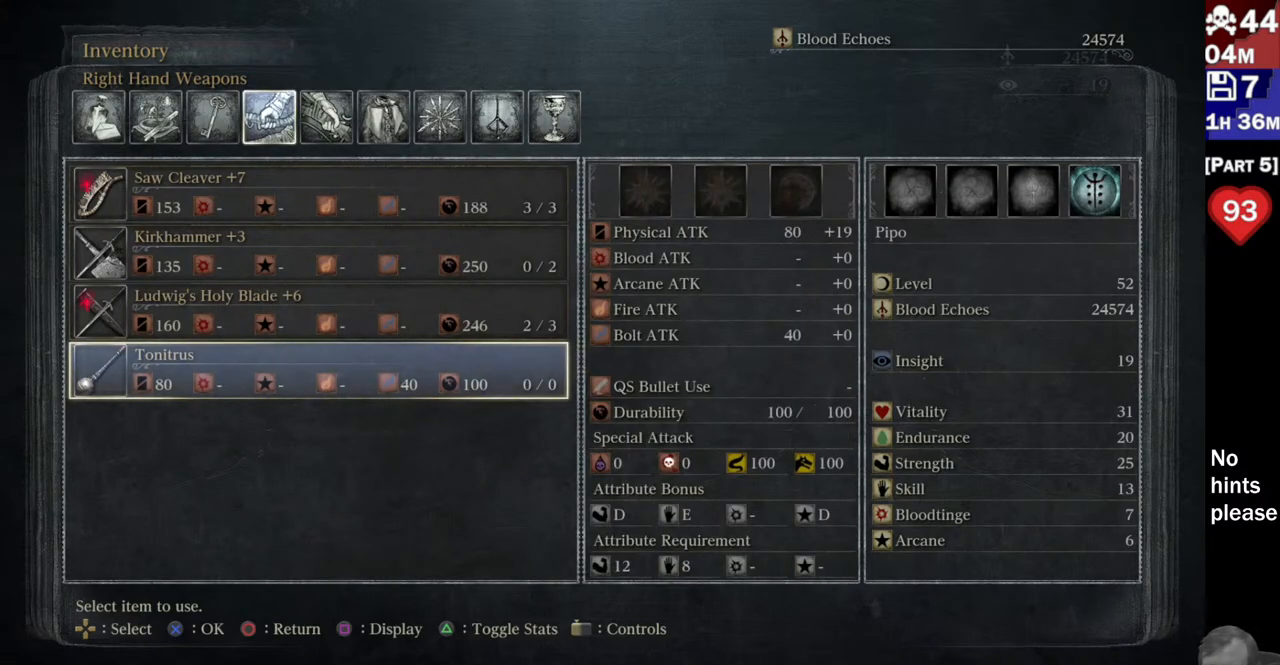
{"dt_ms": 500, "buttons": [], "left_stick": "center", "right_stick": "center", "button_events": []}
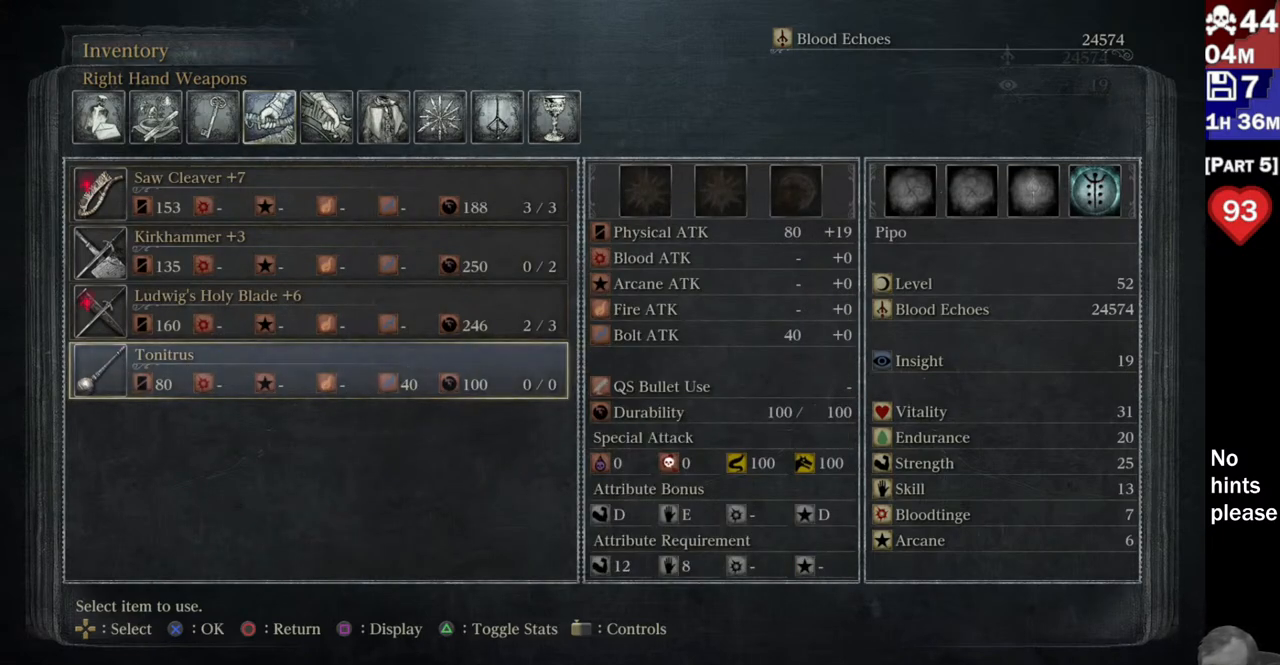
{"dt_ms": 500, "buttons": [], "left_stick": "center", "right_stick": "center", "button_events": []}
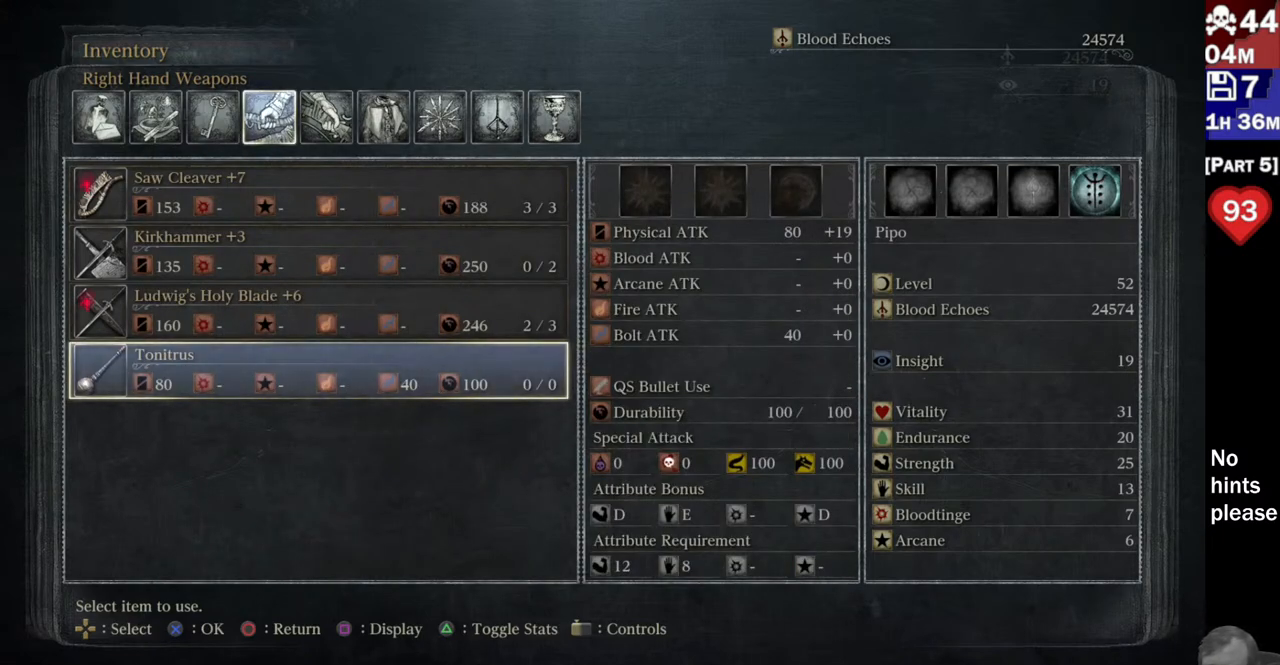
{"dt_ms": 500, "buttons": [], "left_stick": "center", "right_stick": "center", "button_events": []}
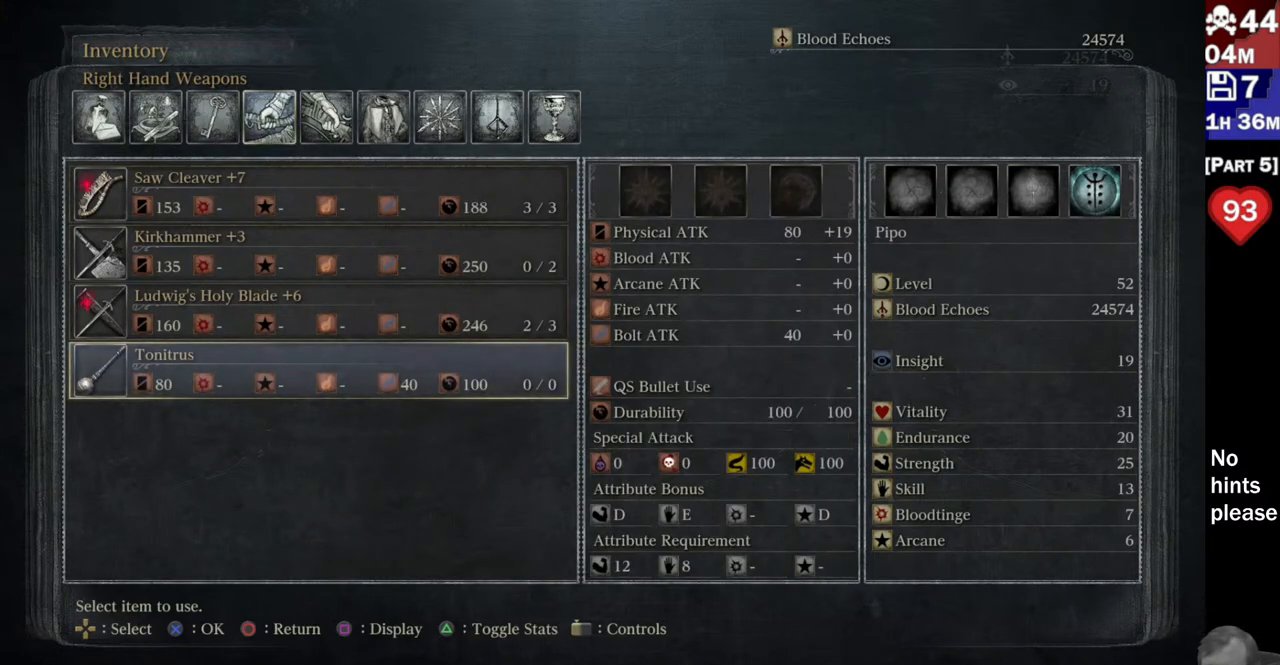
{"dt_ms": 500, "buttons": [], "left_stick": "center", "right_stick": "center", "button_events": []}
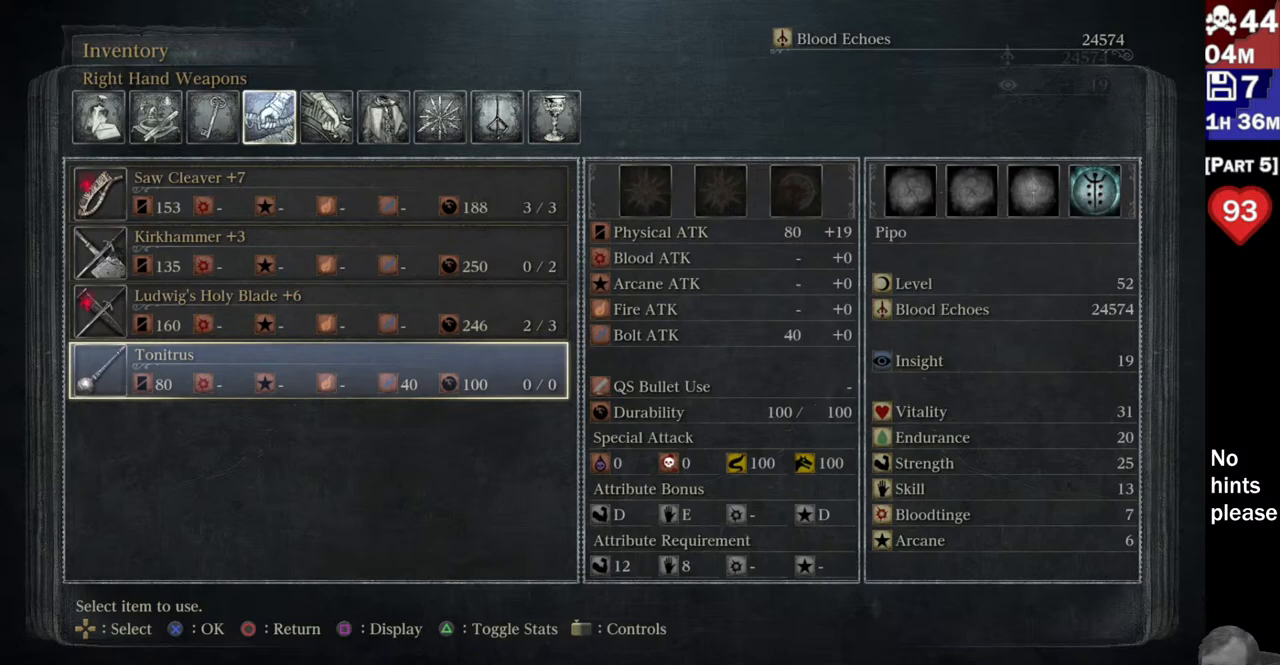
{"dt_ms": 500, "buttons": [], "left_stick": "center", "right_stick": "center", "button_events": []}
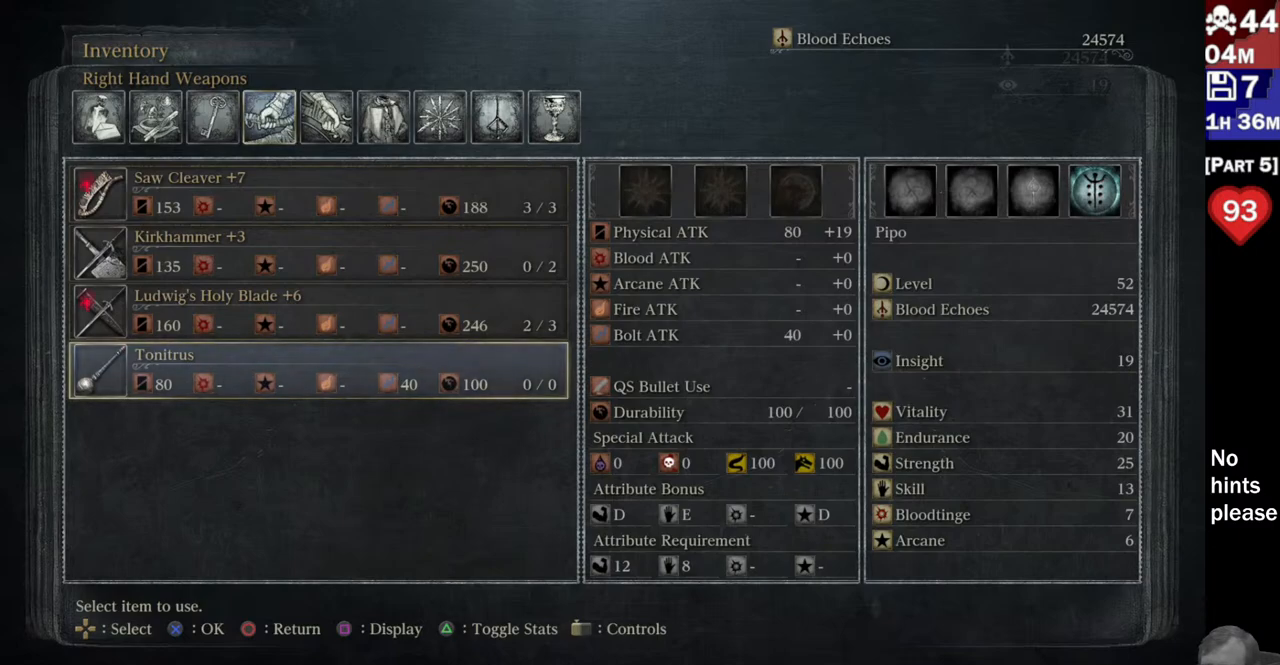
{"dt_ms": 500, "buttons": [], "left_stick": "center", "right_stick": "center", "button_events": [[67, "SQUARE", "down"], [150, "SQUARE", "up"]]}
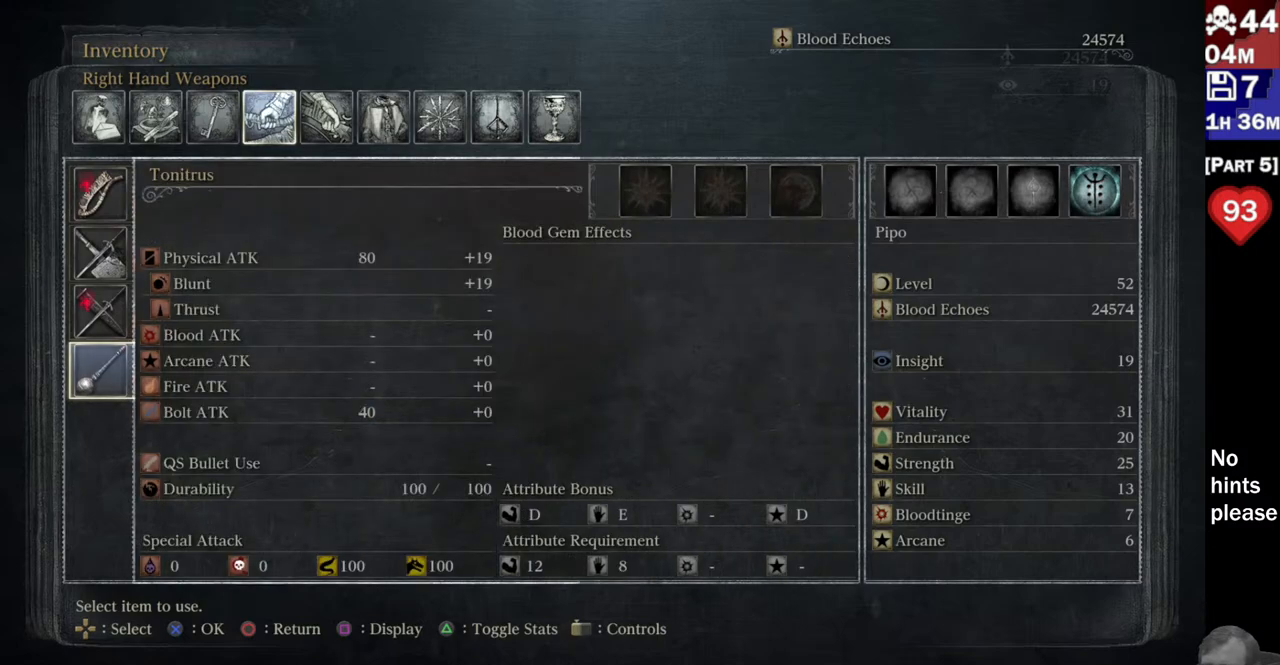
{"dt_ms": 500, "buttons": [], "left_stick": "center", "right_stick": "center", "button_events": [[83, "CIRCLE", "down"], [183, "CIRCLE", "up"], [283, "CIRCLE", "down"], [350, "CIRCLE", "up"]]}
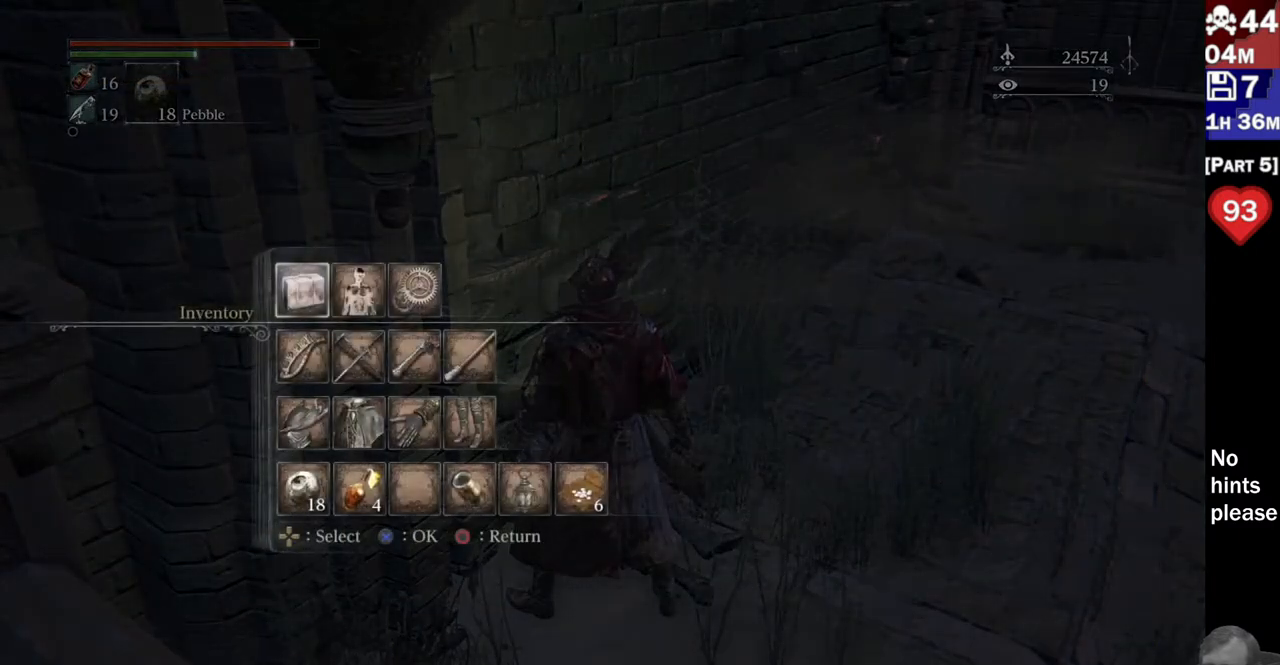
{"dt_ms": 500, "buttons": [], "left_stick": "center", "right_stick": "center", "button_events": []}
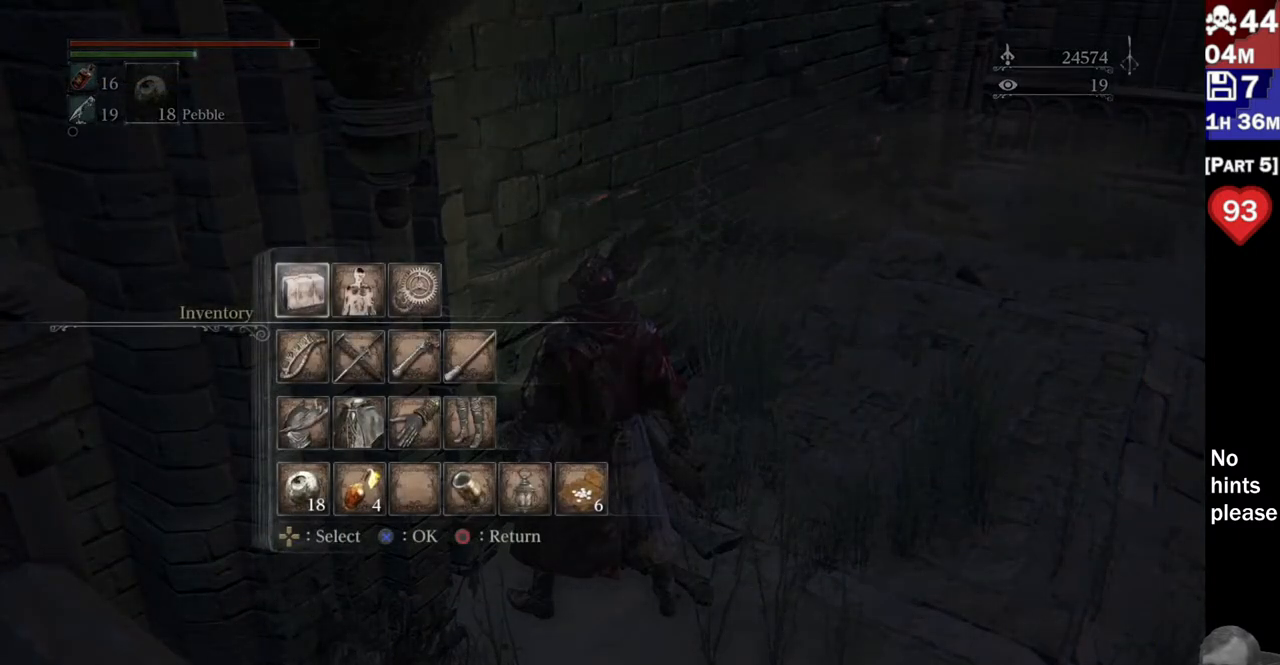
{"dt_ms": 500, "buttons": [], "left_stick": "center", "right_stick": "center", "button_events": [[217, "DPAD_DOWN", "down"], [317, "DPAD_DOWN", "up"]]}
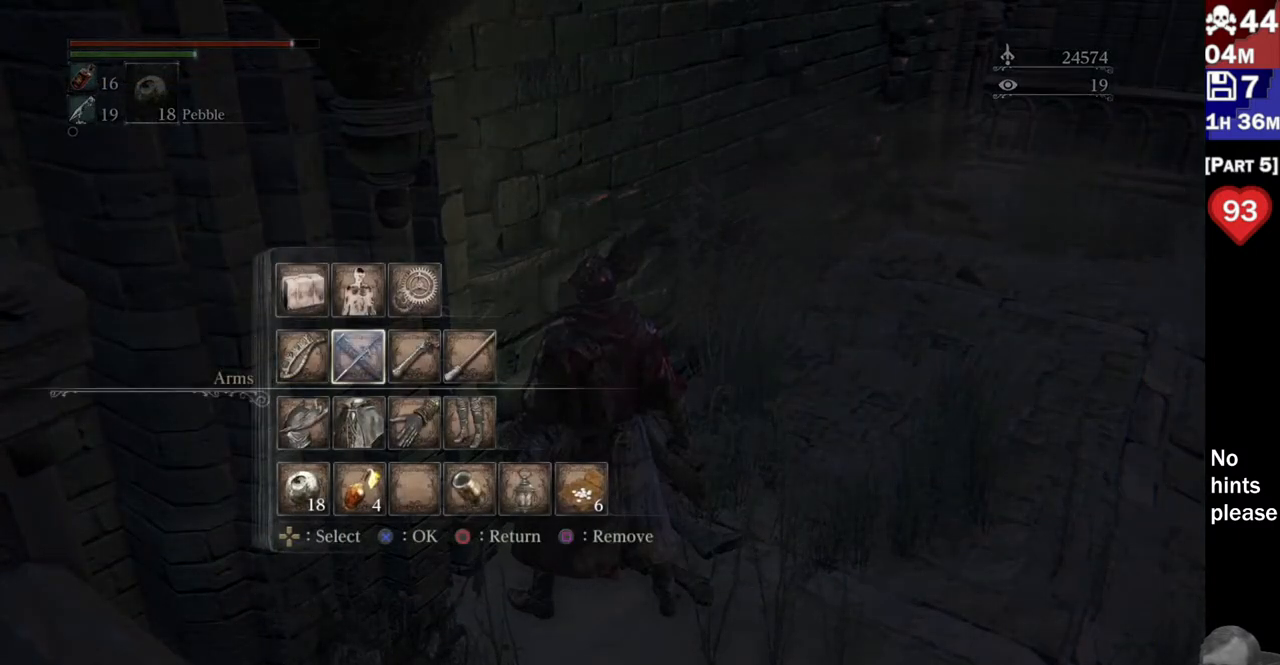
{"dt_ms": 500, "buttons": [], "left_stick": "center", "right_stick": "center", "button_events": [[17, "DPAD_RIGHT", "down"], [67, "DPAD_RIGHT", "up"]]}
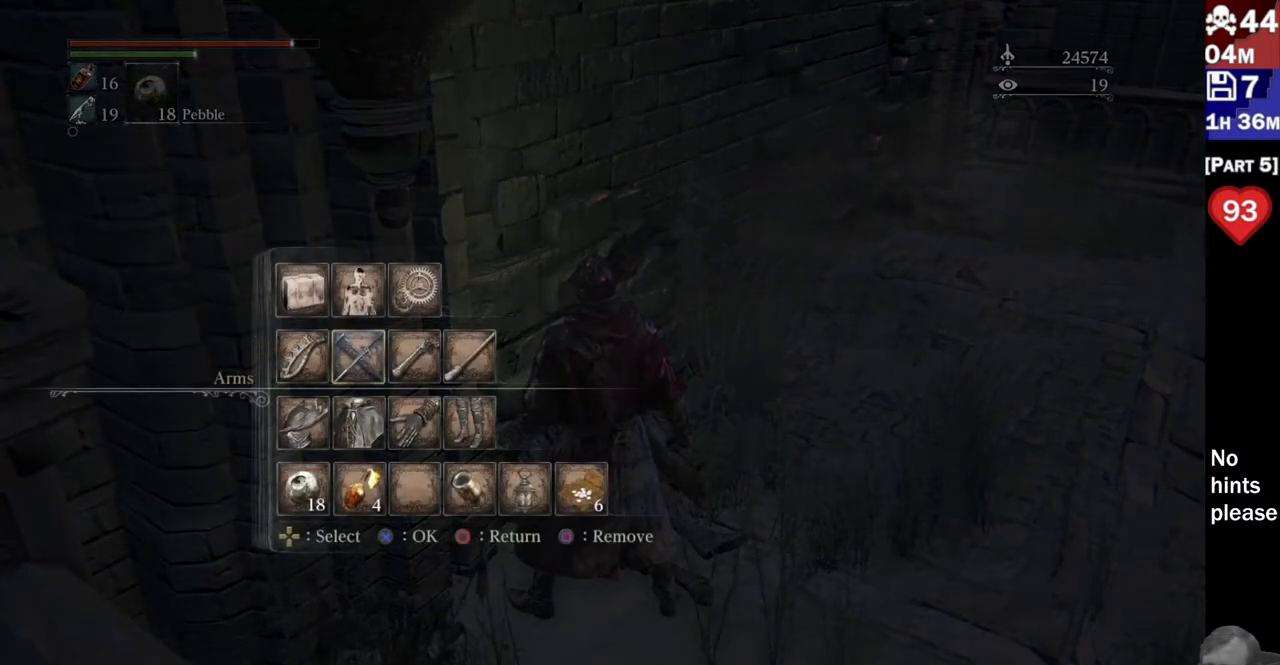
{"dt_ms": 500, "buttons": [], "left_stick": "center", "right_stick": "center", "button_events": [[317, "CROSS", "down"], [450, "CROSS", "up"]]}
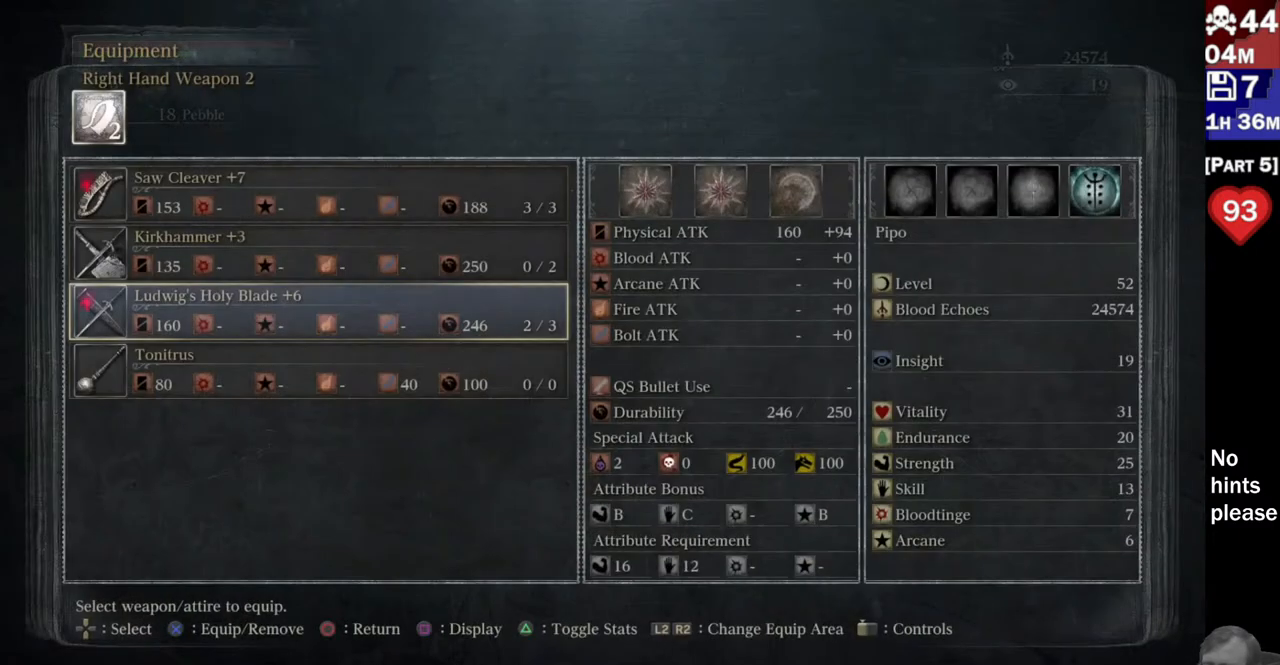
{"dt_ms": 500, "buttons": [], "left_stick": "center", "right_stick": "center", "button_events": [[300, "DPAD_DOWN", "down"], [333, "DPAD_DOWN", "up"]]}
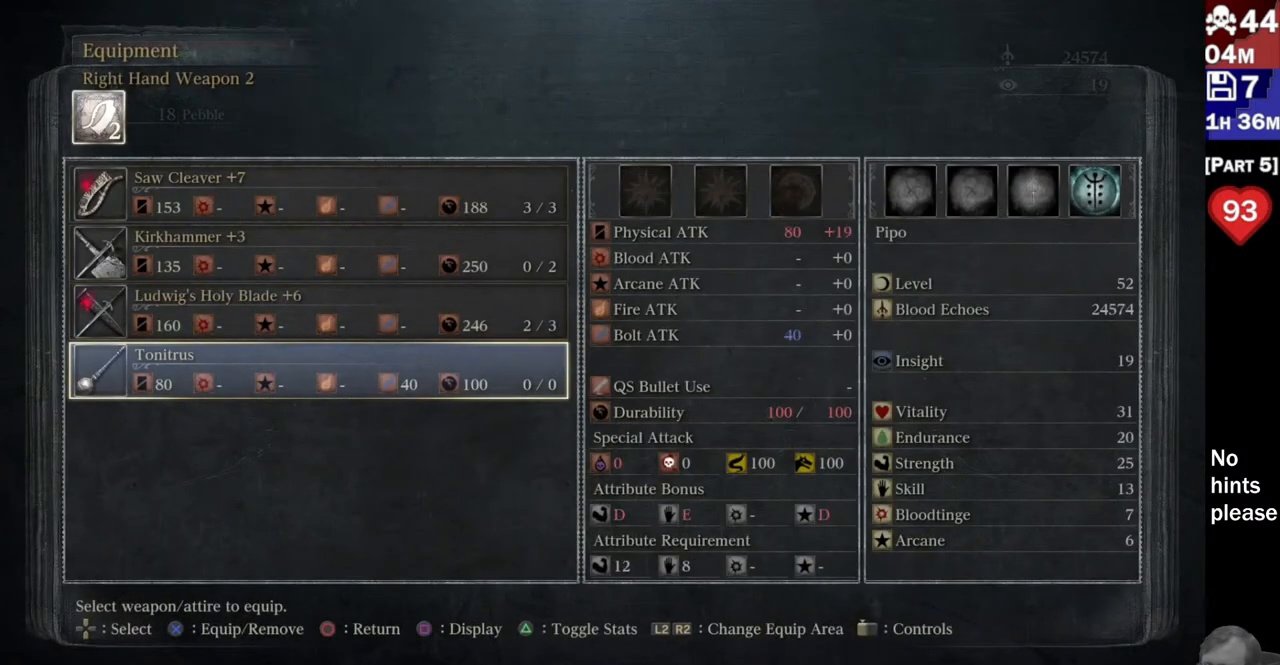
{"dt_ms": 500, "buttons": [], "left_stick": "center", "right_stick": "center", "button_events": [[100, "CROSS", "down"], [217, "CROSS", "up"]]}
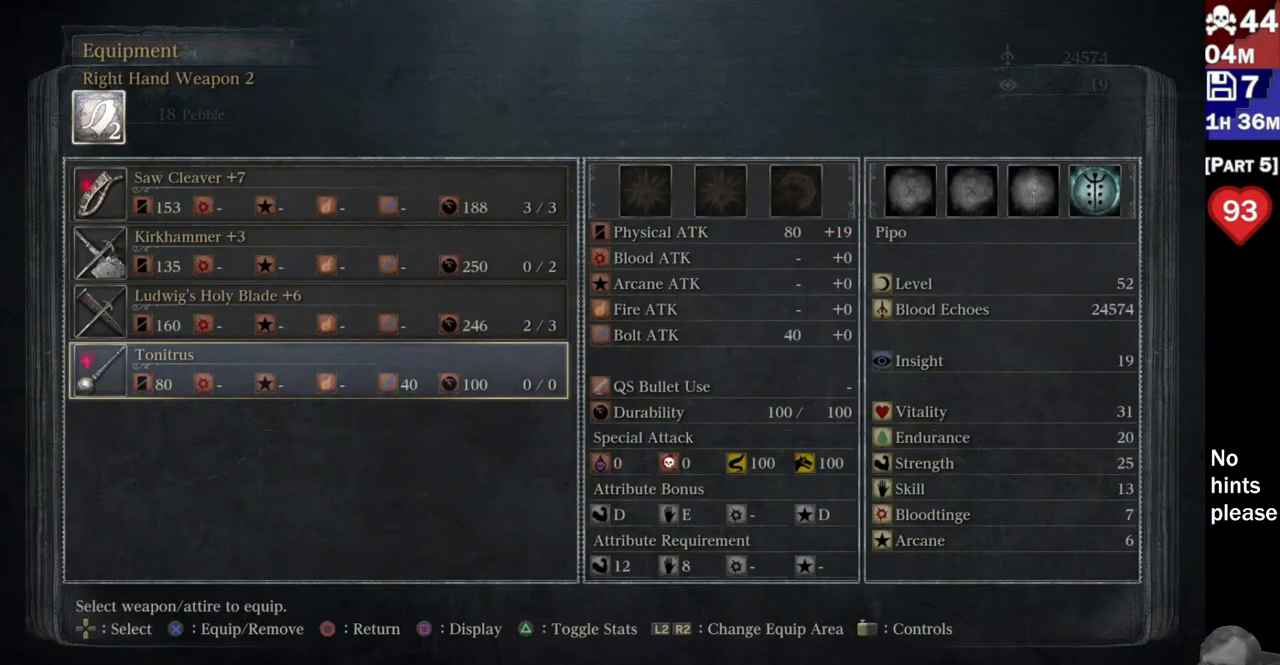
{"dt_ms": 500, "buttons": [], "left_stick": "center", "right_stick": "center", "button_events": [[33, "CIRCLE", "down"], [117, "CIRCLE", "up"], [217, "CIRCLE", "down"], [267, "CIRCLE", "up"]]}
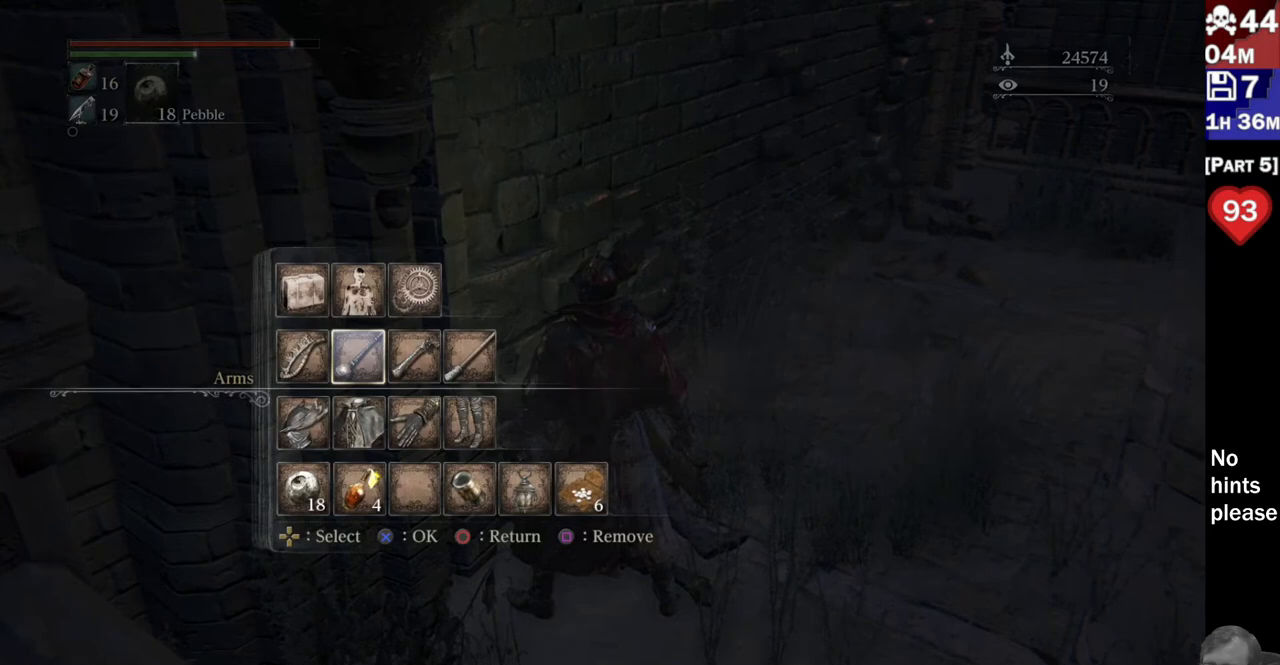
{"dt_ms": 1000, "buttons": [], "left_stick": "center", "right_stick": "center"}
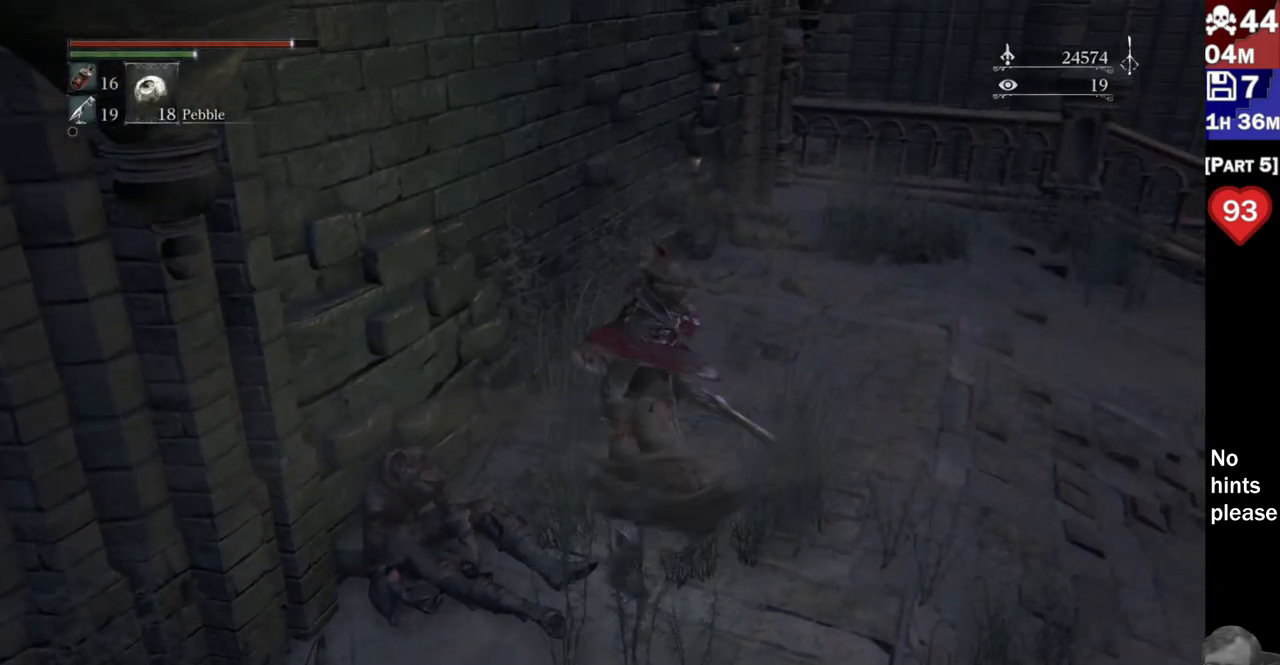
{"dt_ms": 500, "buttons": [], "left_stick": "center", "right_stick": "center", "button_events": []}
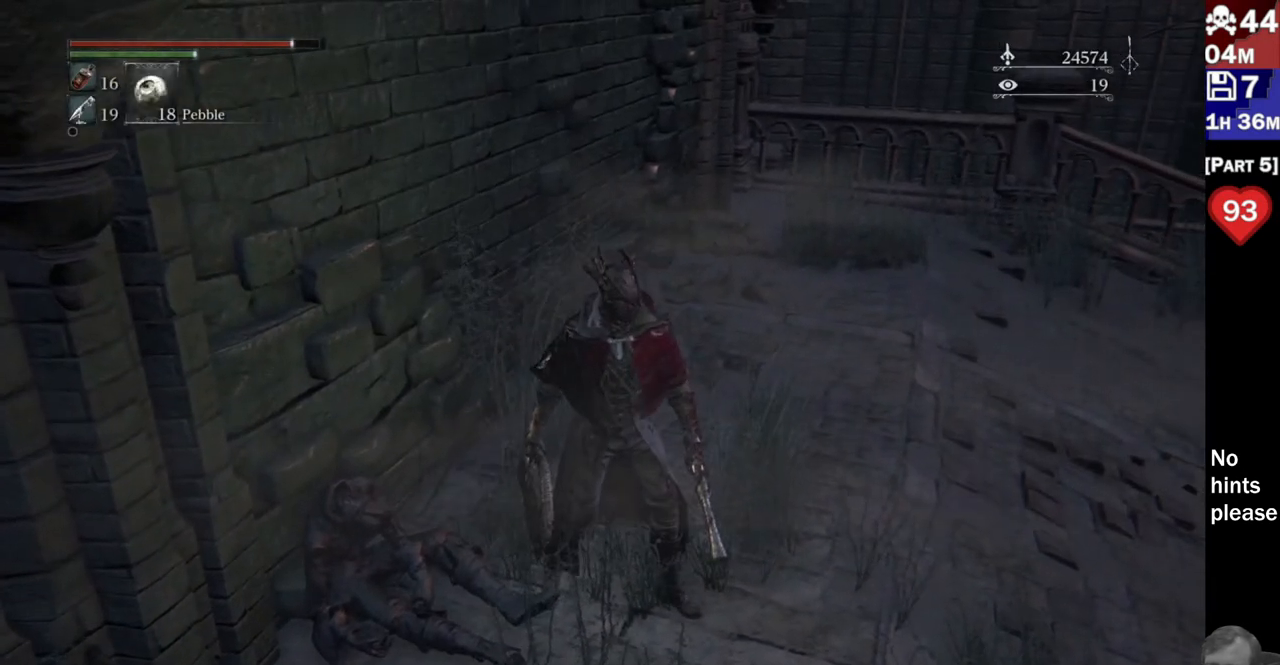
{"dt_ms": 500, "buttons": [], "left_stick": "center", "right_stick": "center", "button_events": [[217, "L1", "down"], [317, "L1", "up"]]}
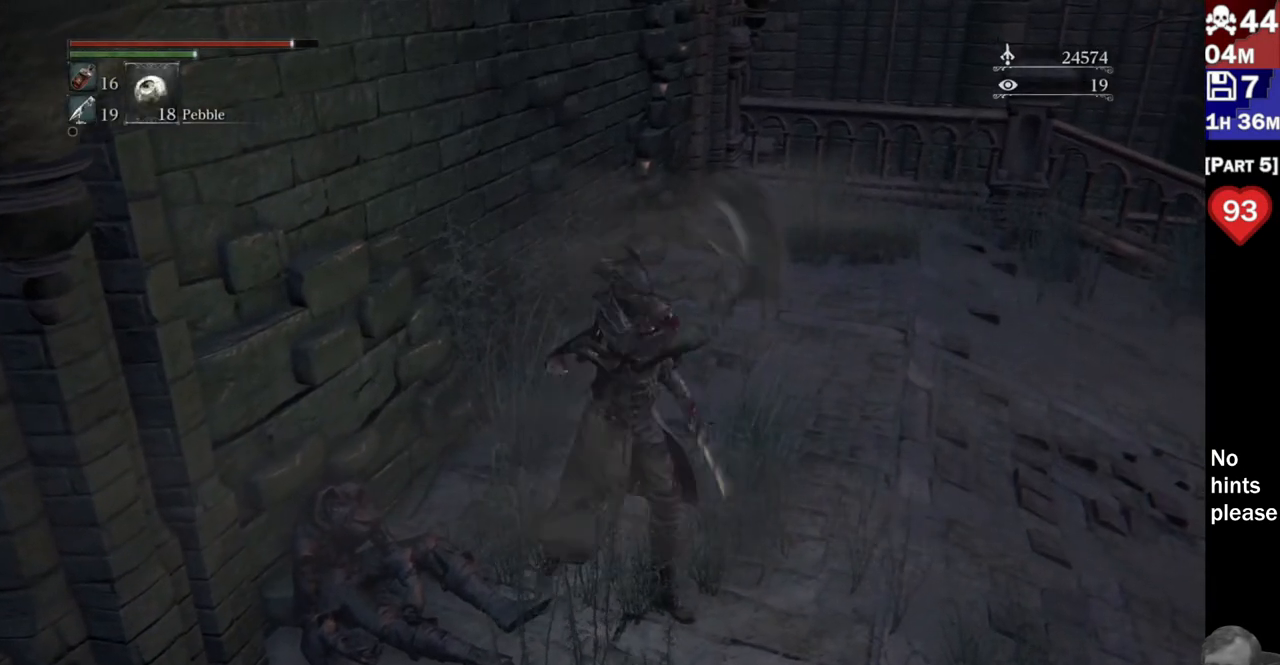
{"dt_ms": 500, "buttons": ["L1"], "left_stick": "center", "right_stick": "center", "button_events": [[483, "L1", "down"]]}
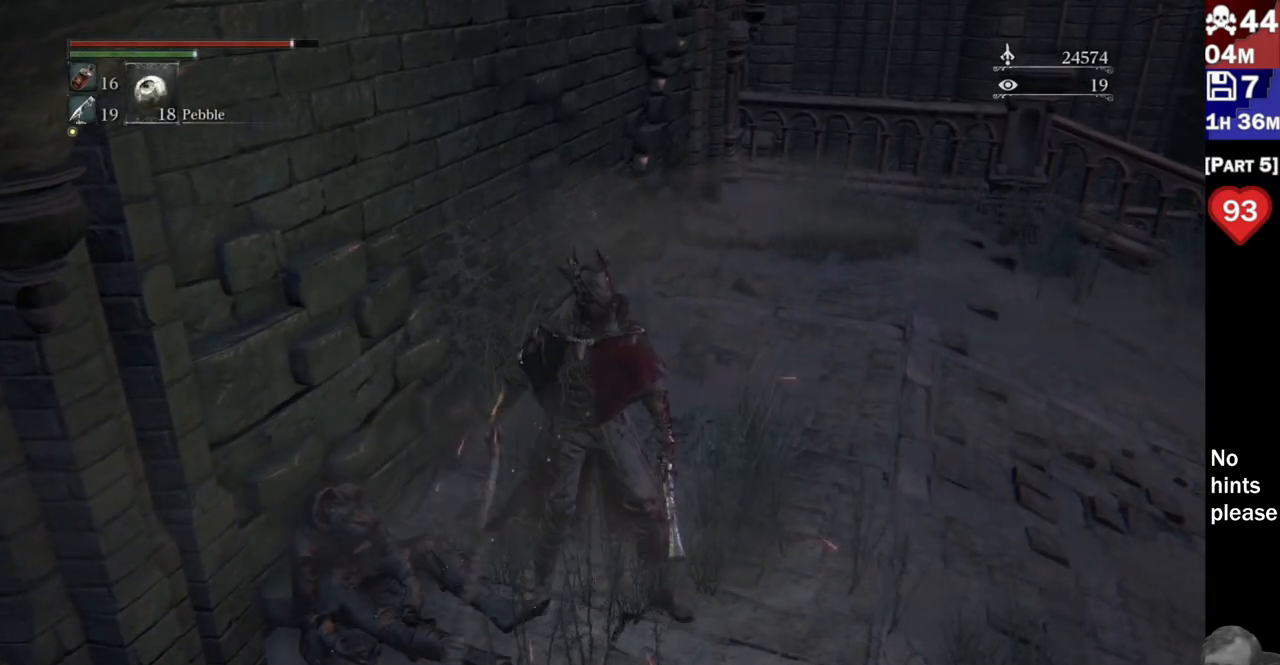
{"dt_ms": 500, "buttons": [], "left_stick": "center", "right_stick": "center", "button_events": [[117, "L1", "up"]]}
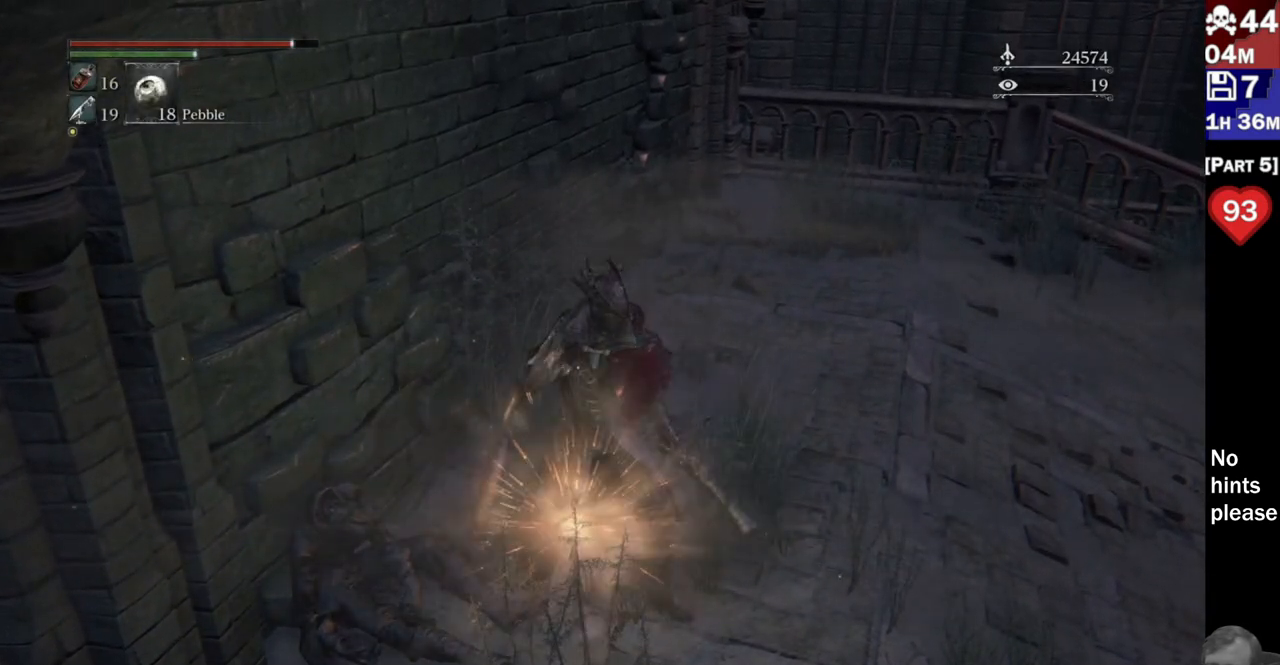
{"dt_ms": 500, "buttons": [], "left_stick": "center", "right_stick": "center", "button_events": [[317, "DPAD_RIGHT", "down"], [467, "DPAD_RIGHT", "up"]]}
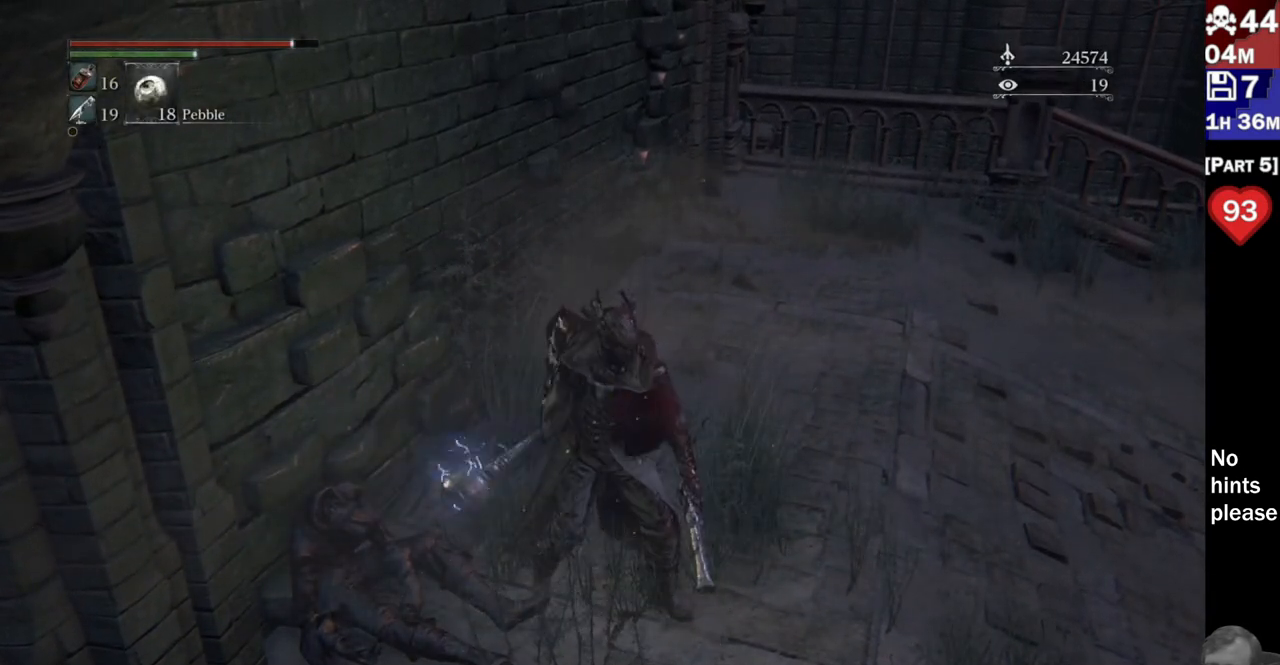
{"dt_ms": 500, "buttons": [], "left_stick": "center", "right_stick": "center", "button_events": []}
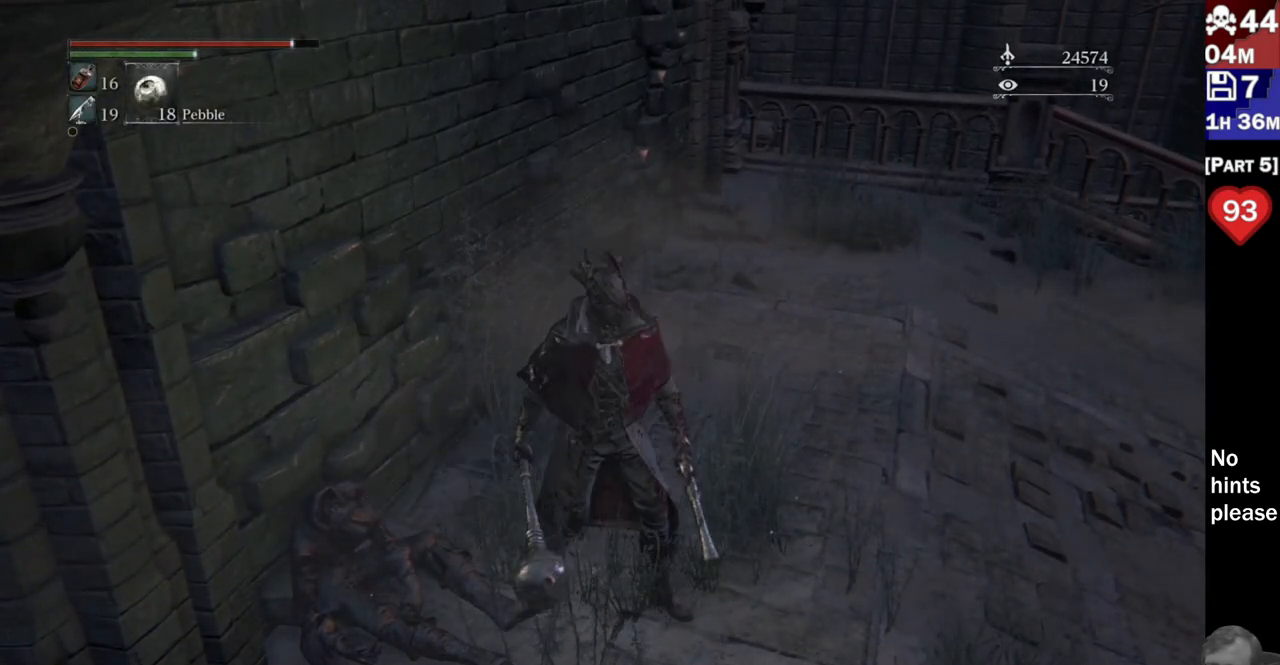
{"dt_ms": 500, "buttons": [], "left_stick": "center", "right_stick": "center", "button_events": []}
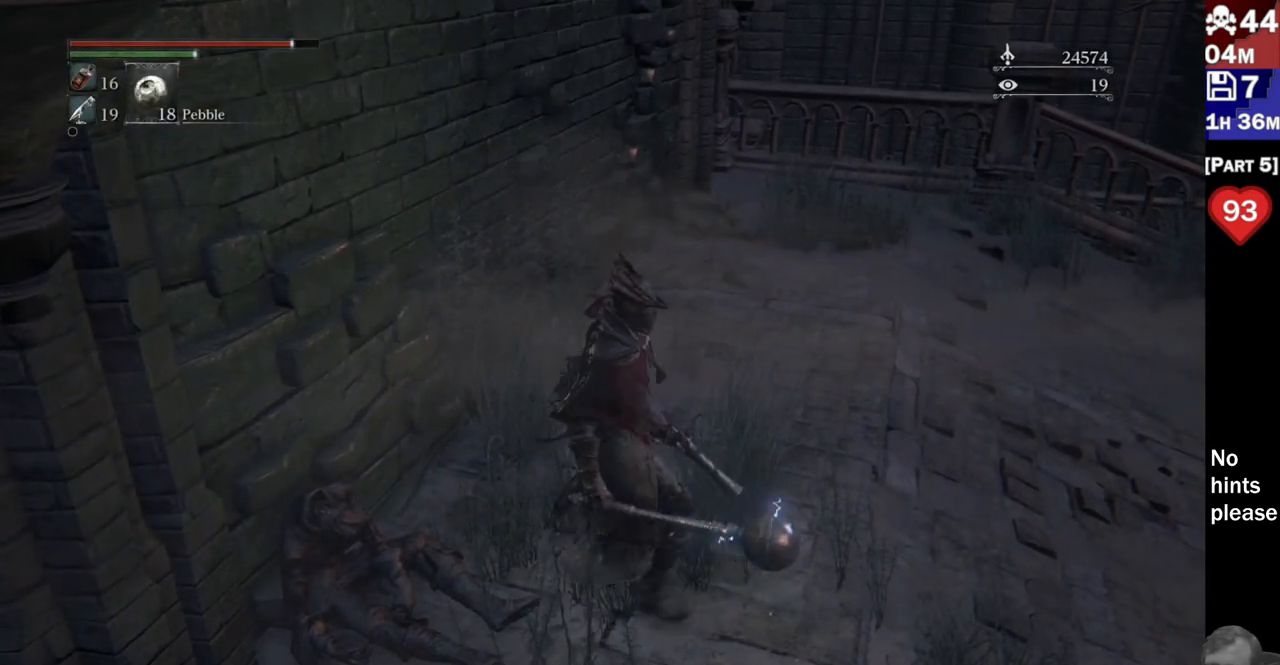
{"dt_ms": 500, "buttons": [], "left_stick": "center", "right_stick": "left", "button_events": []}
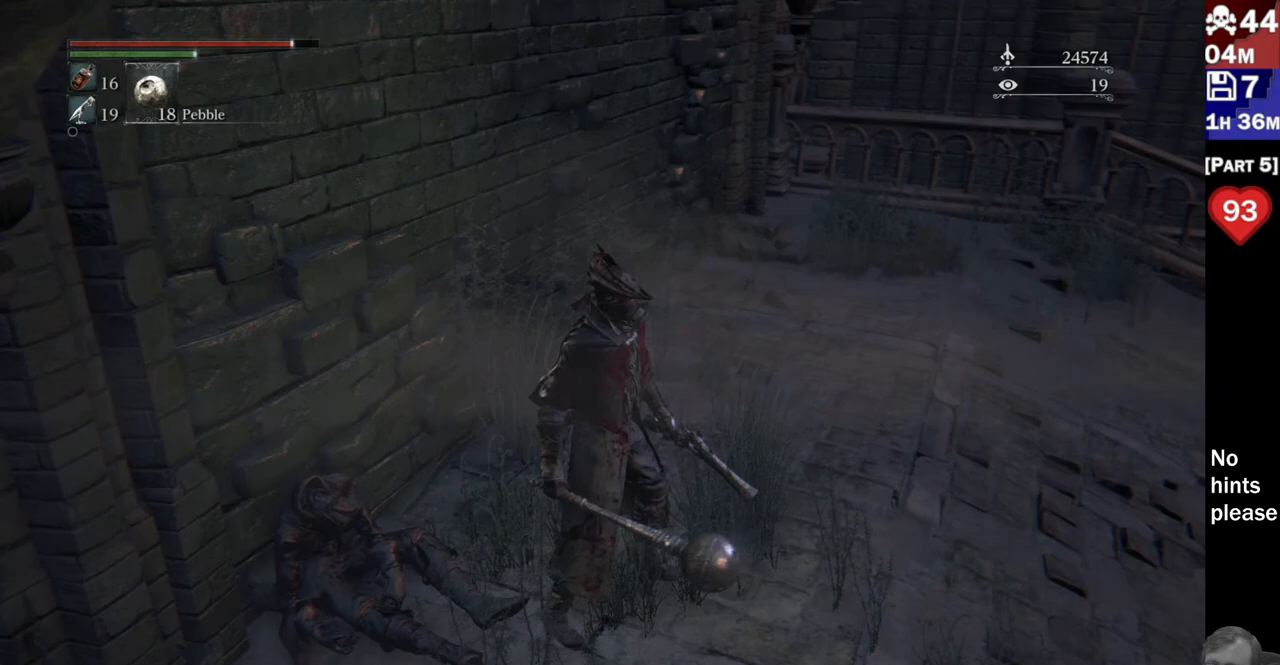
{"dt_ms": 1000, "buttons": [], "left_stick": "center", "right_stick": "left", "button_events": []}